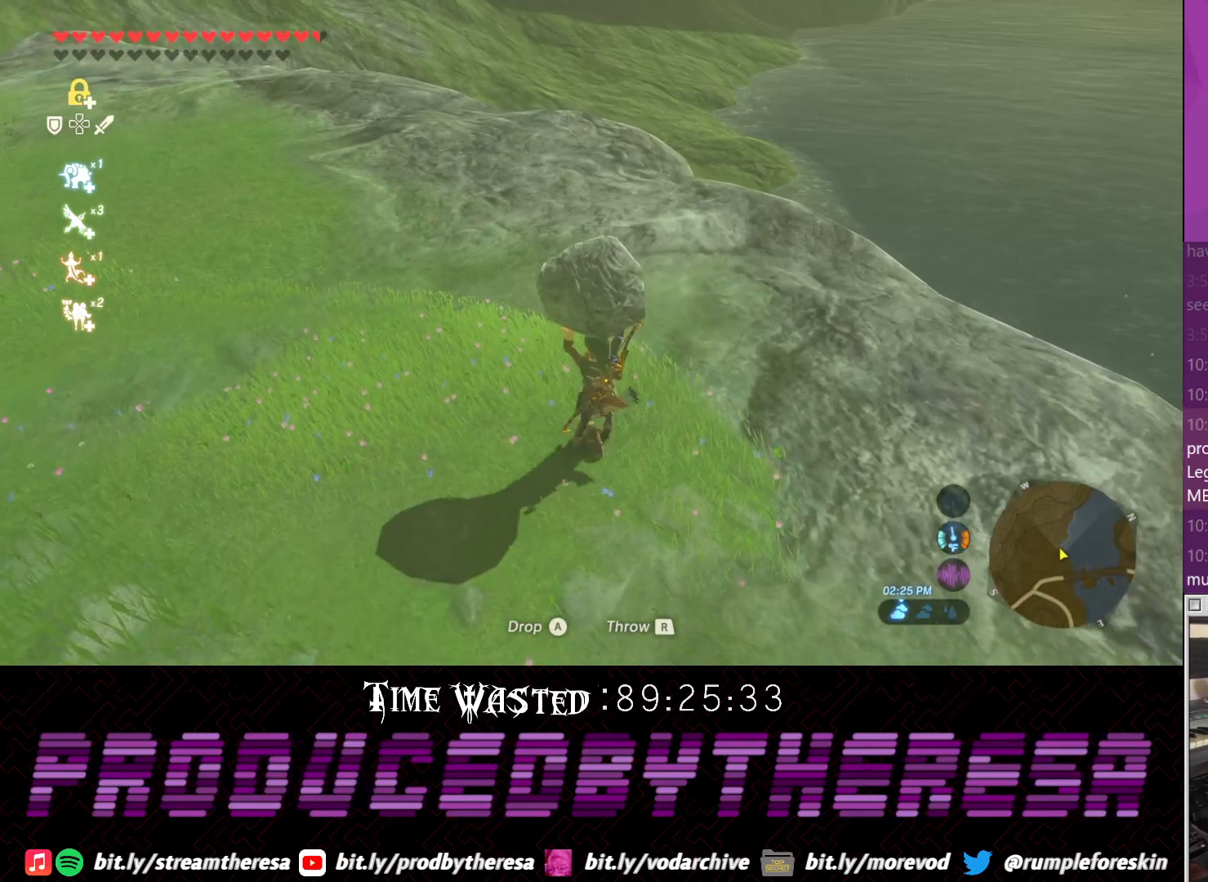
Gameplay with a controller (PlayStation layout); each line is a JSON object with the inputs held at the frame after it (dt_ms = milliseconds from this image to that frame). "events" lists button and stick changes between this image and that frame as [ms after this image, input, new state], when the widget could be followed in between. Not read: DPAD_UP R3.
{"dt_ms": 500, "buttons": [], "left_stick": "up-left", "right_stick": "up", "events": [[250, "right_stick", "up"]]}
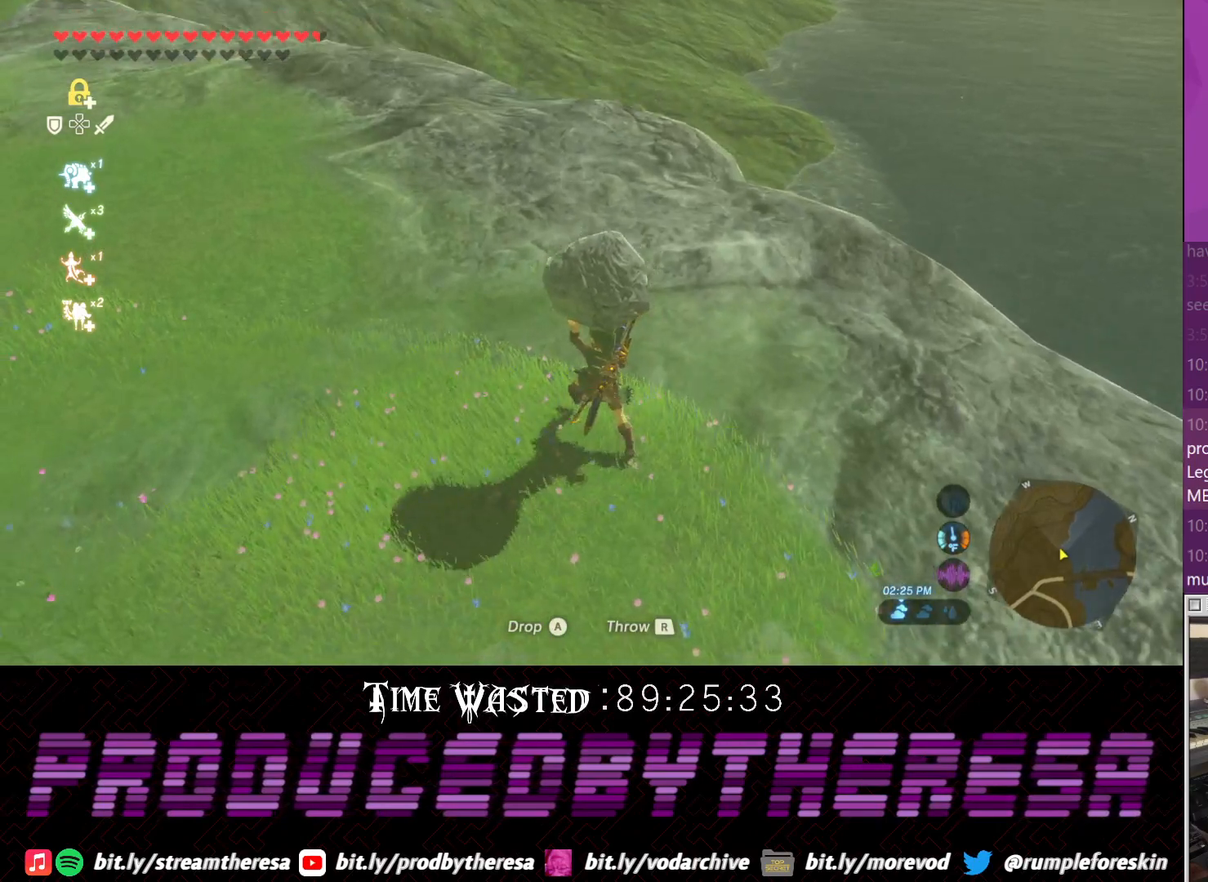
{"dt_ms": 500, "buttons": [], "left_stick": "up-left", "right_stick": "down", "events": [[150, "right_stick", "center"], [433, "right_stick", "down"]]}
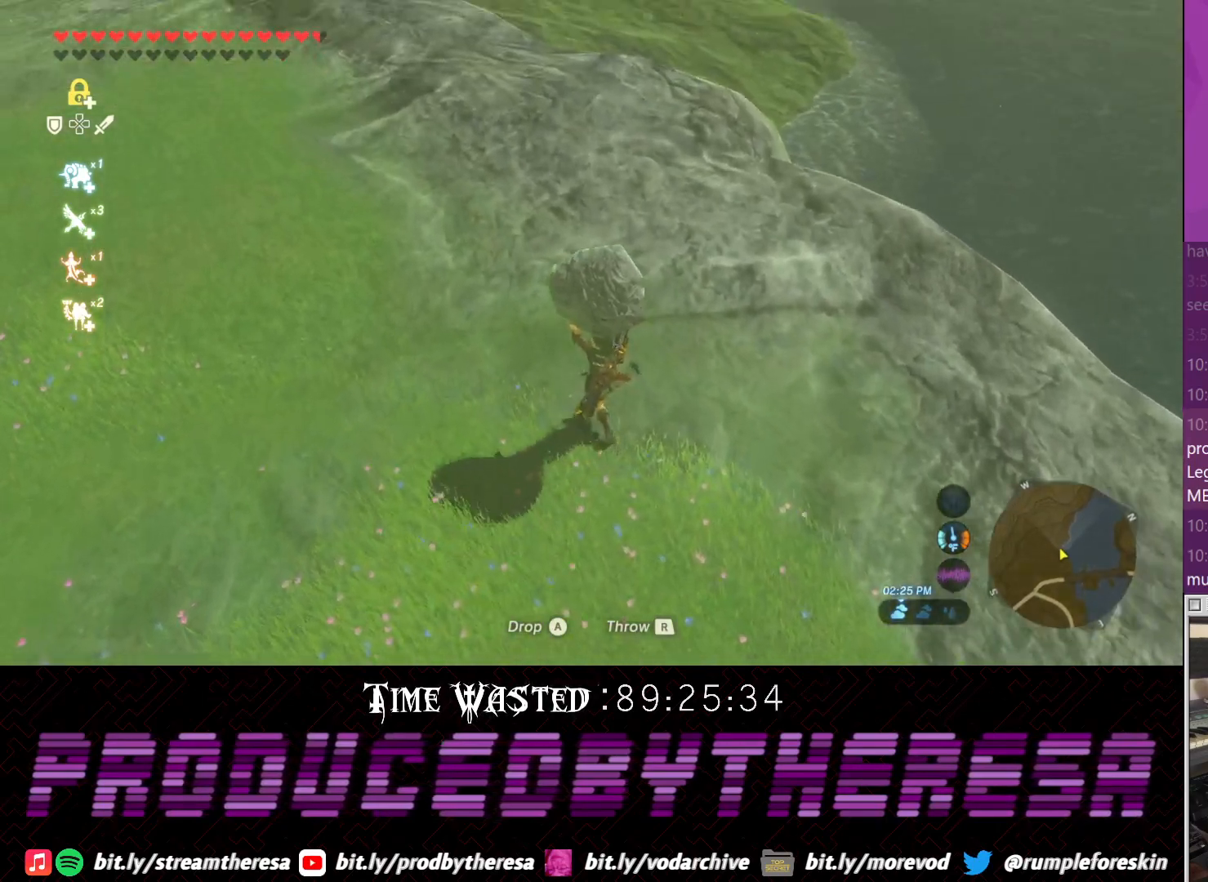
{"dt_ms": 500, "buttons": [], "left_stick": "up-left", "right_stick": "center", "events": [[217, "right_stick", "center"]]}
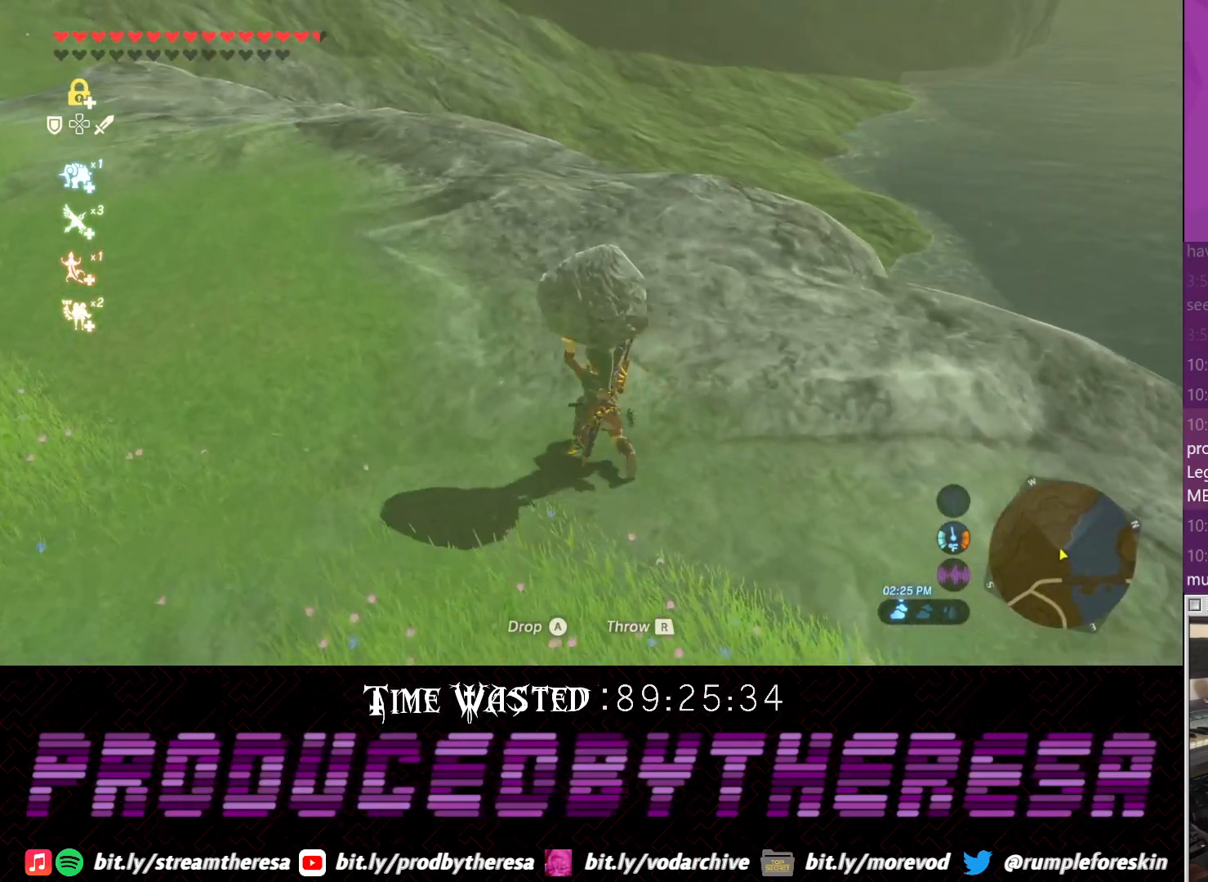
{"dt_ms": 500, "buttons": [], "left_stick": "up-left", "right_stick": "center", "events": []}
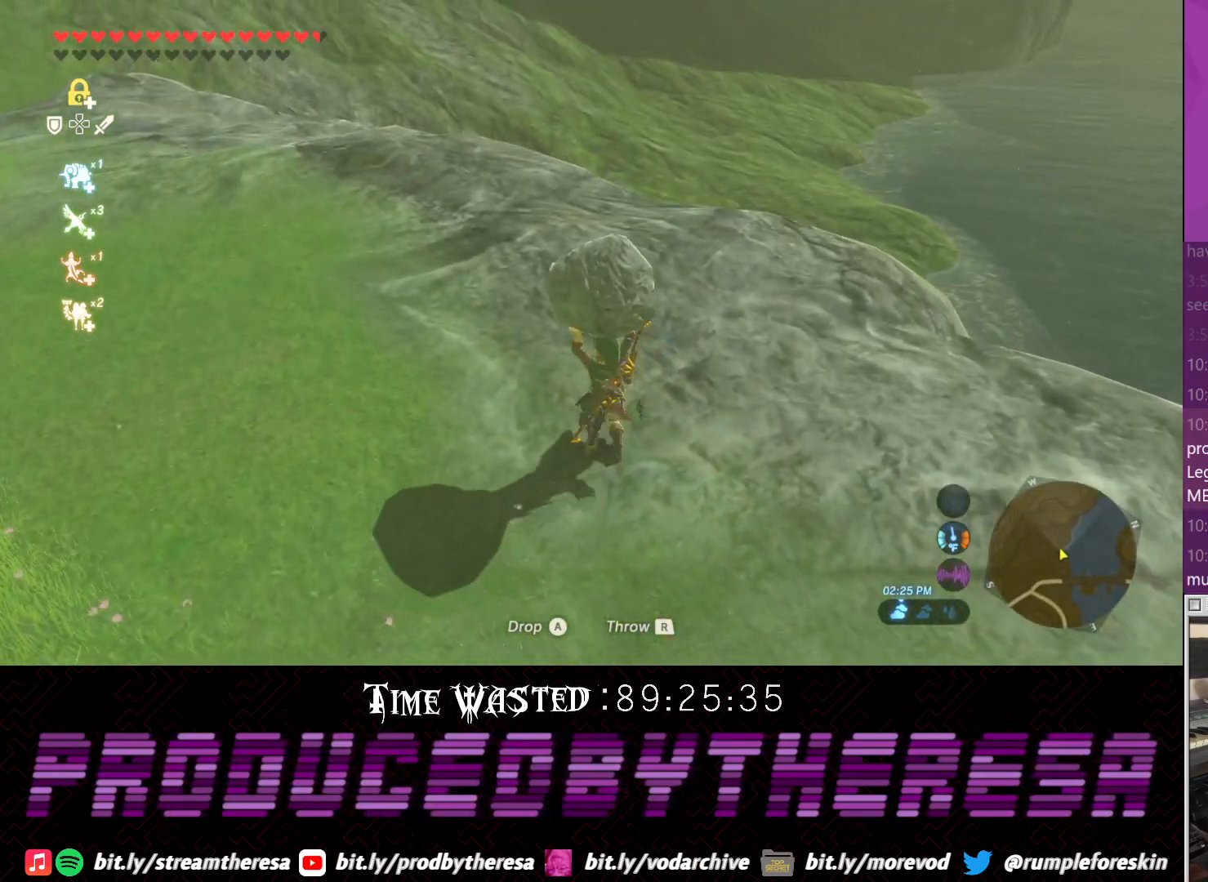
{"dt_ms": 500, "buttons": [], "left_stick": "up-left", "right_stick": "center", "events": []}
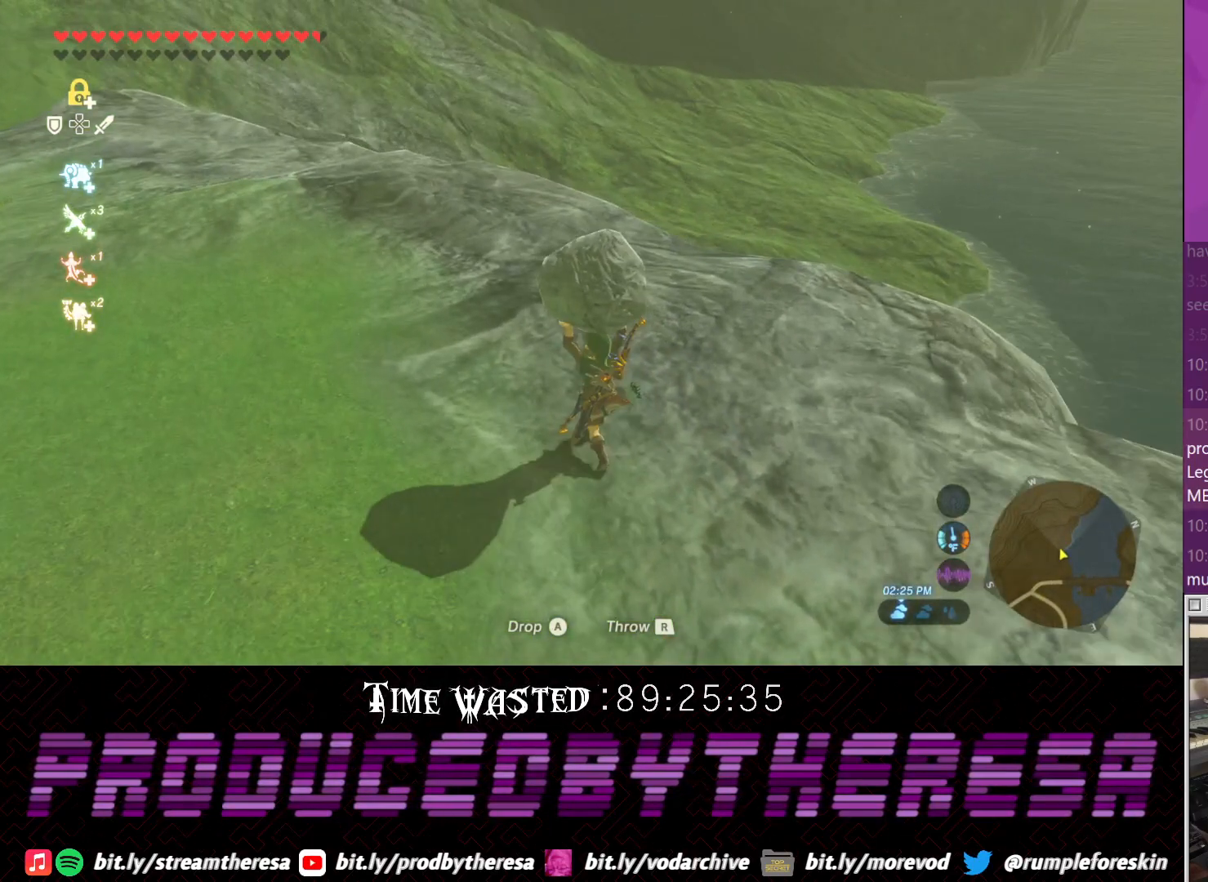
{"dt_ms": 500, "buttons": [], "left_stick": "up-left", "right_stick": "center", "events": [[33, "right_stick", "up"], [333, "right_stick", "center"]]}
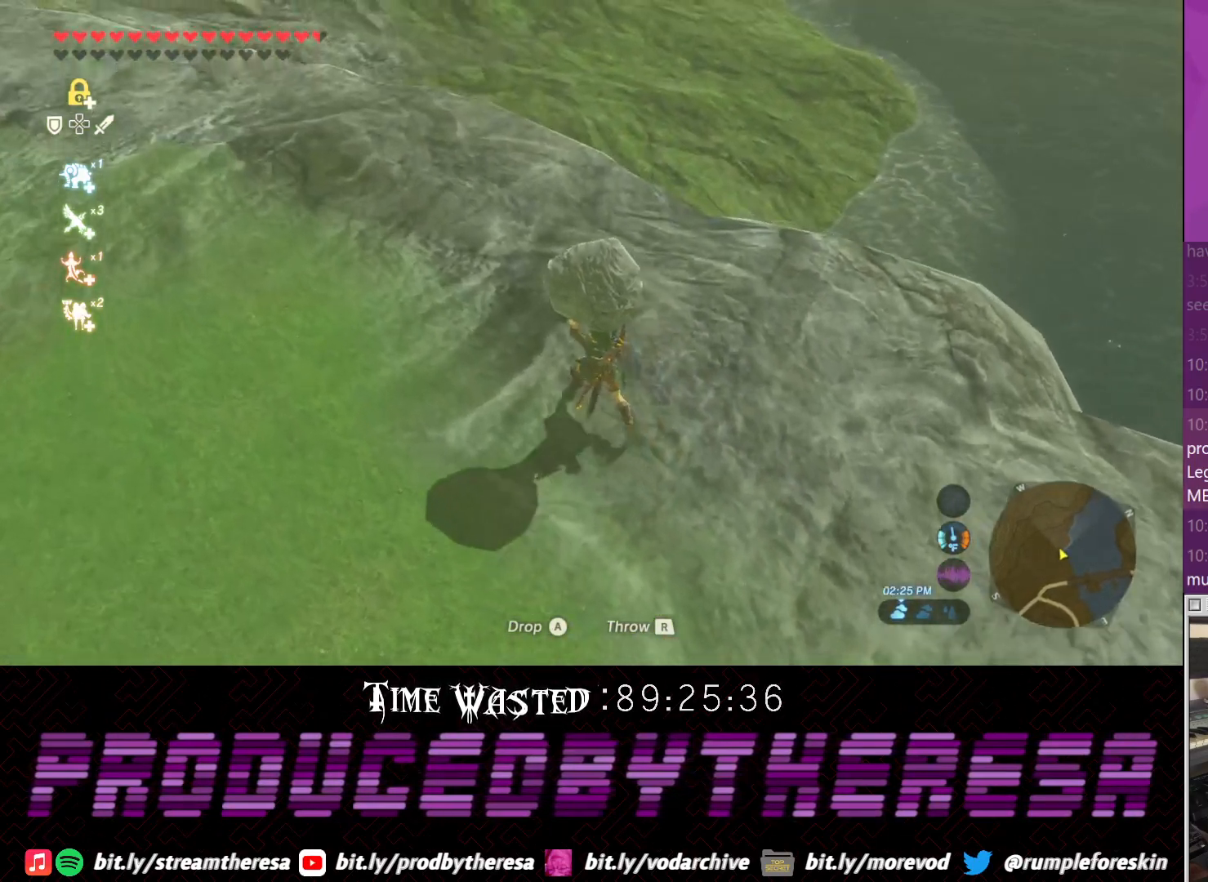
{"dt_ms": 500, "buttons": [], "left_stick": "up-left", "right_stick": "center", "events": []}
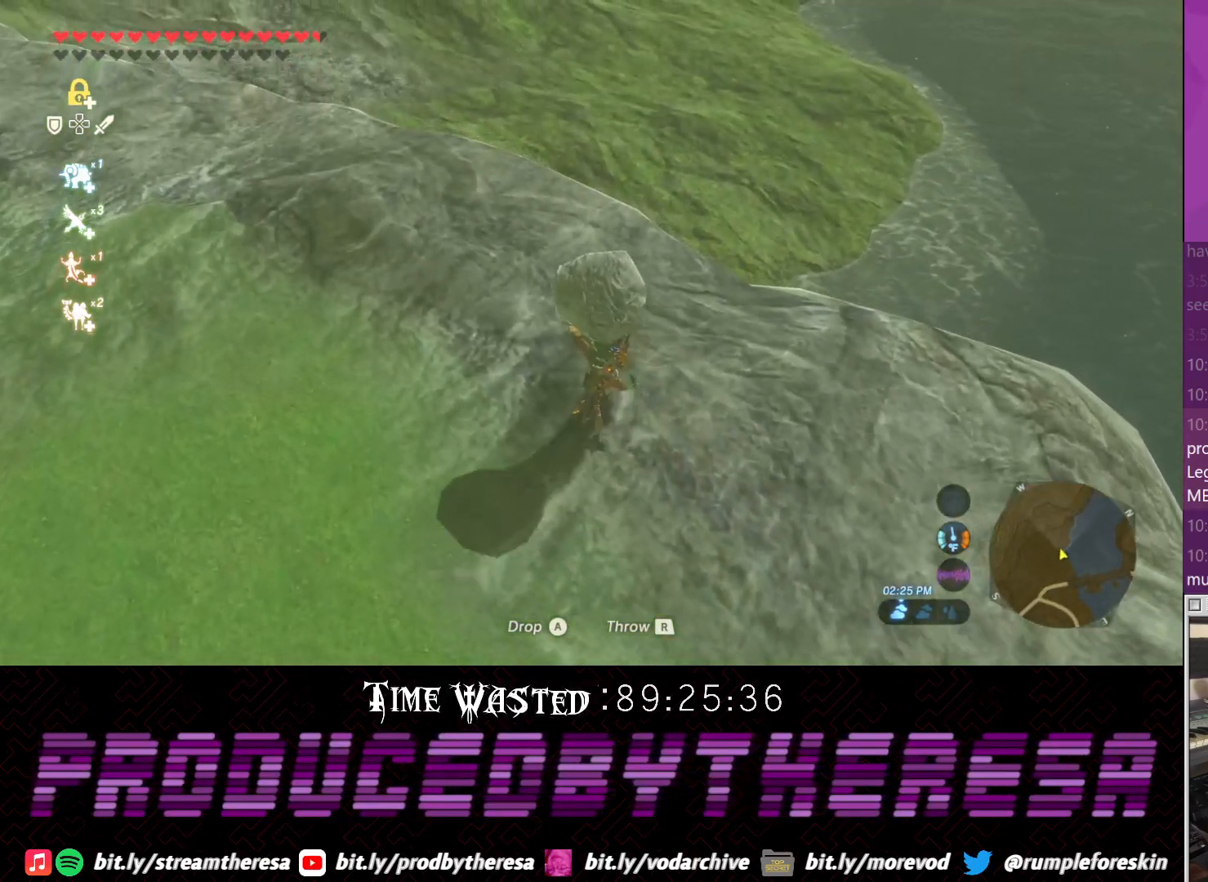
{"dt_ms": 500, "buttons": [], "left_stick": "up-left", "right_stick": "up", "events": [[267, "right_stick", "up"]]}
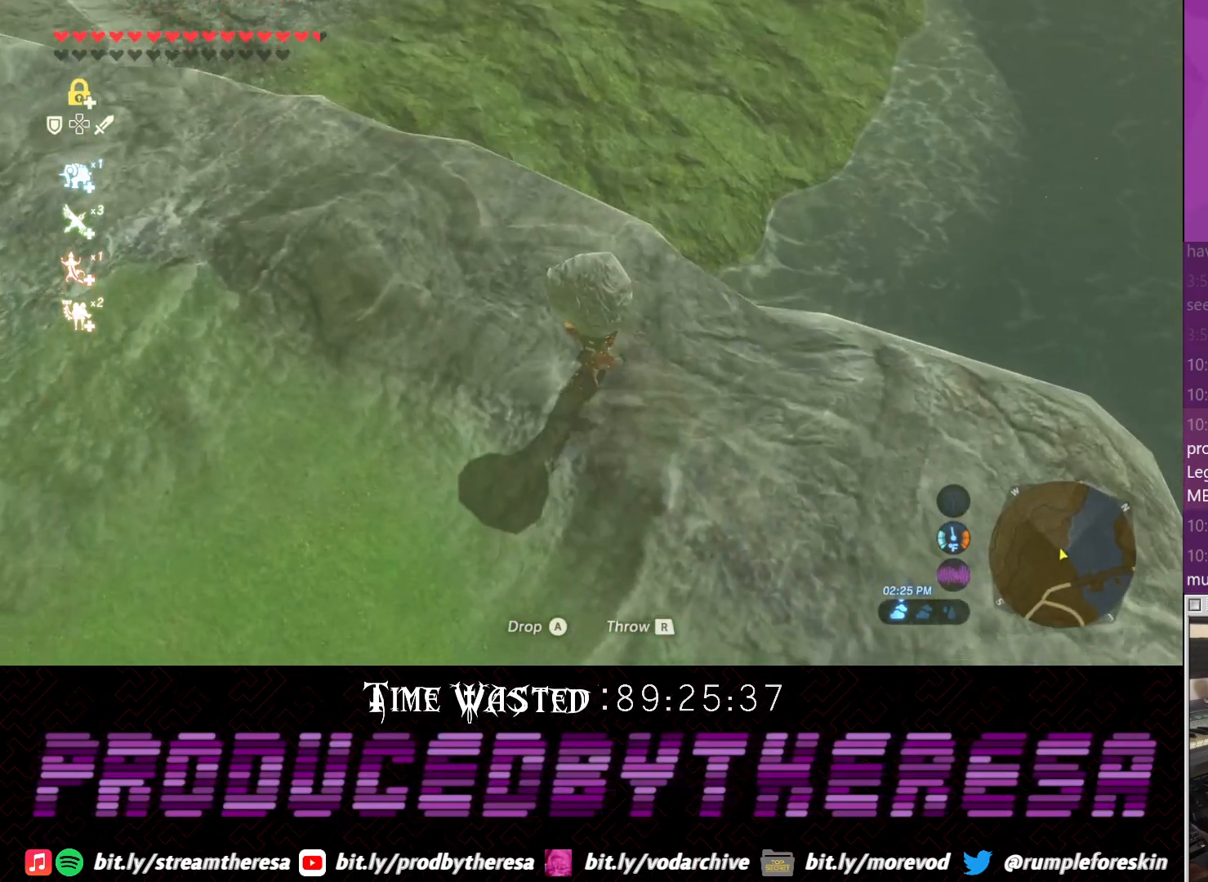
{"dt_ms": 500, "buttons": [], "left_stick": "up-left", "right_stick": "center", "events": [[150, "right_stick", "center"]]}
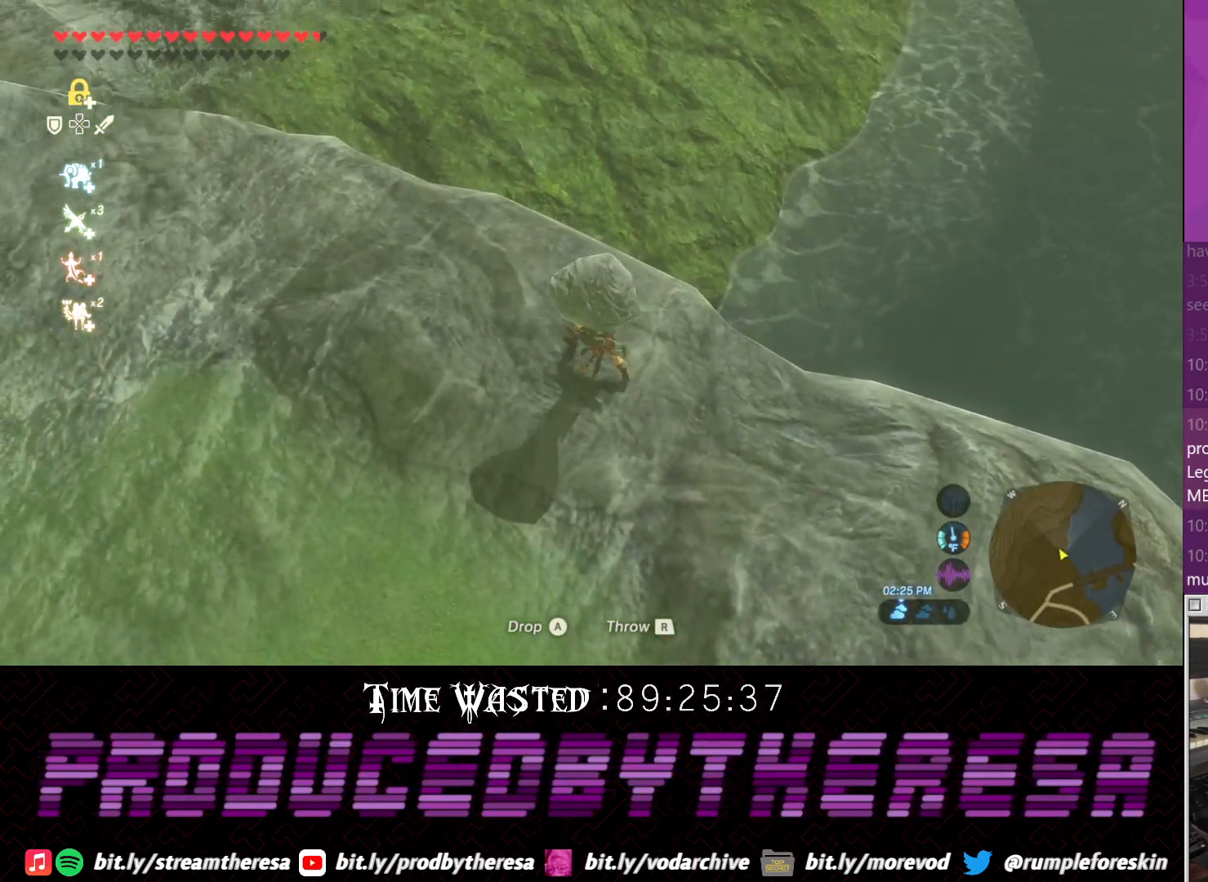
{"dt_ms": 500, "buttons": [], "left_stick": "up", "right_stick": "center", "events": [[350, "left_stick", "up"]]}
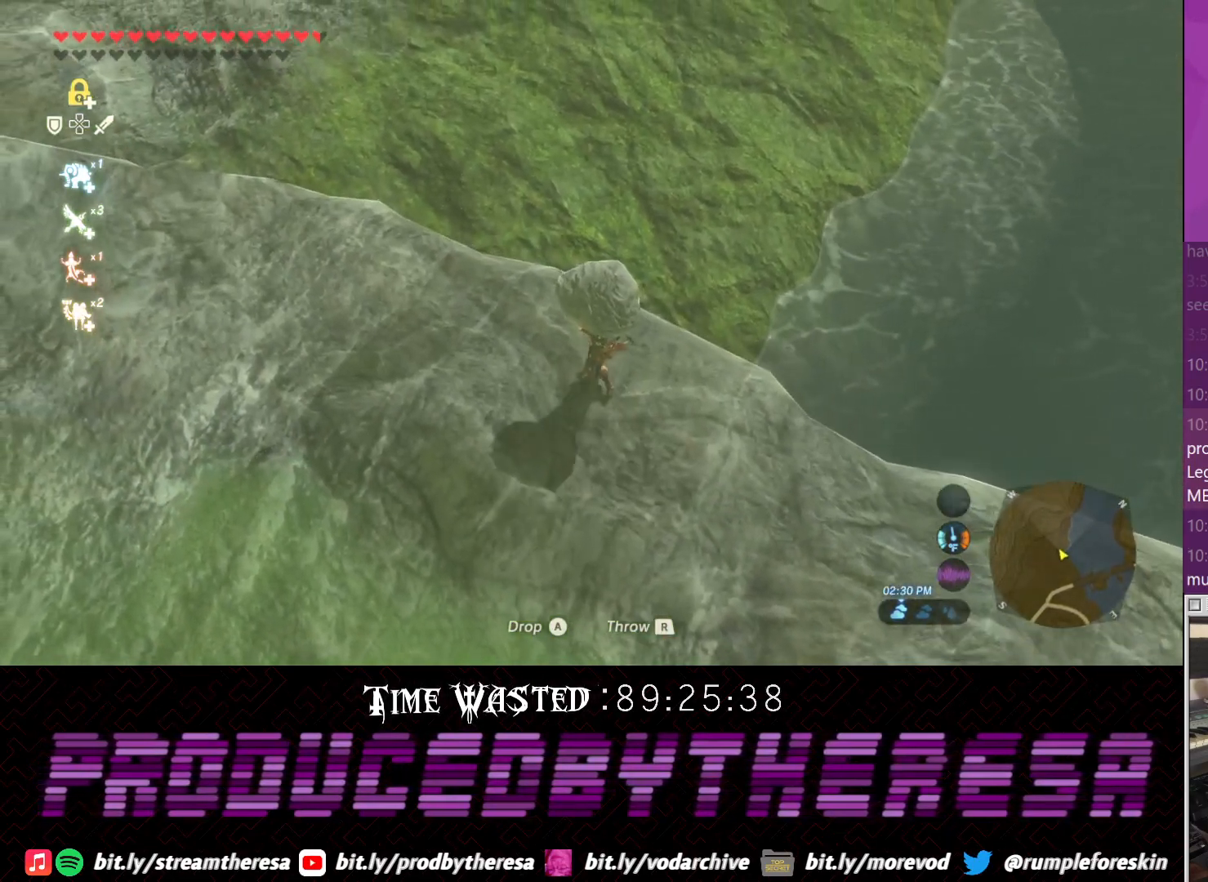
{"dt_ms": 500, "buttons": [], "left_stick": "up", "right_stick": "center", "events": []}
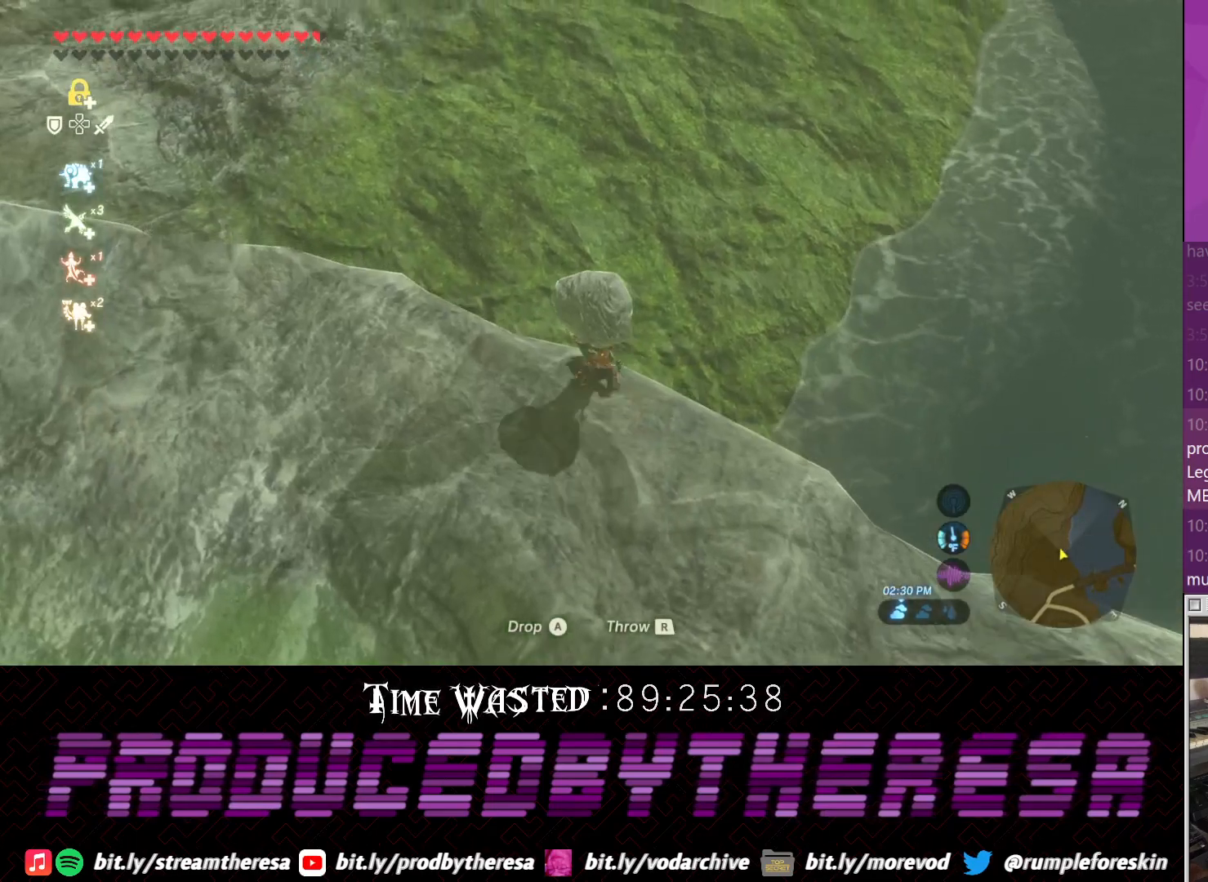
{"dt_ms": 500, "buttons": [], "left_stick": "up", "right_stick": "down-right", "events": [[267, "right_stick", "down-right"]]}
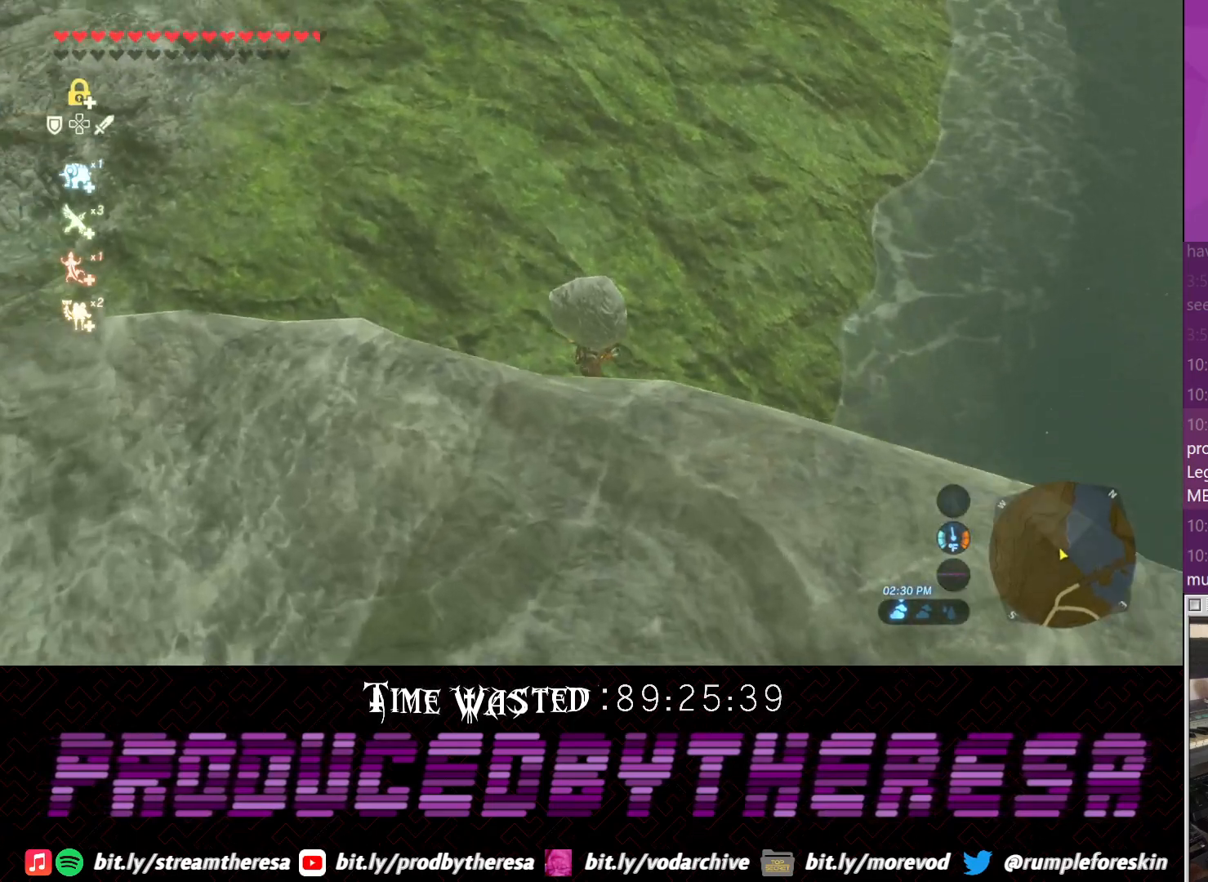
{"dt_ms": 500, "buttons": [], "left_stick": "up", "right_stick": "down-right", "events": [[83, "right_stick", "center"], [183, "right_stick", "down-right"]]}
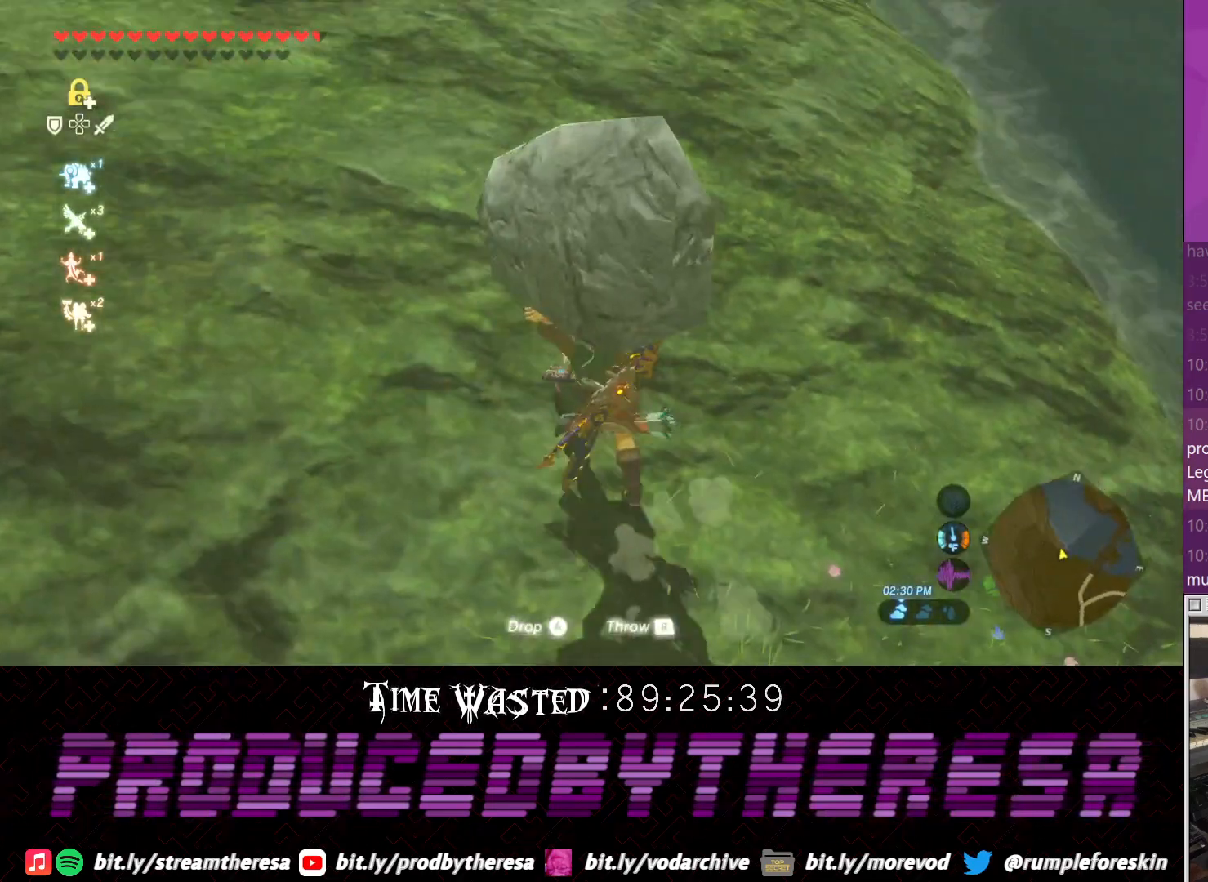
{"dt_ms": 500, "buttons": [], "left_stick": "up", "right_stick": "down-right", "events": []}
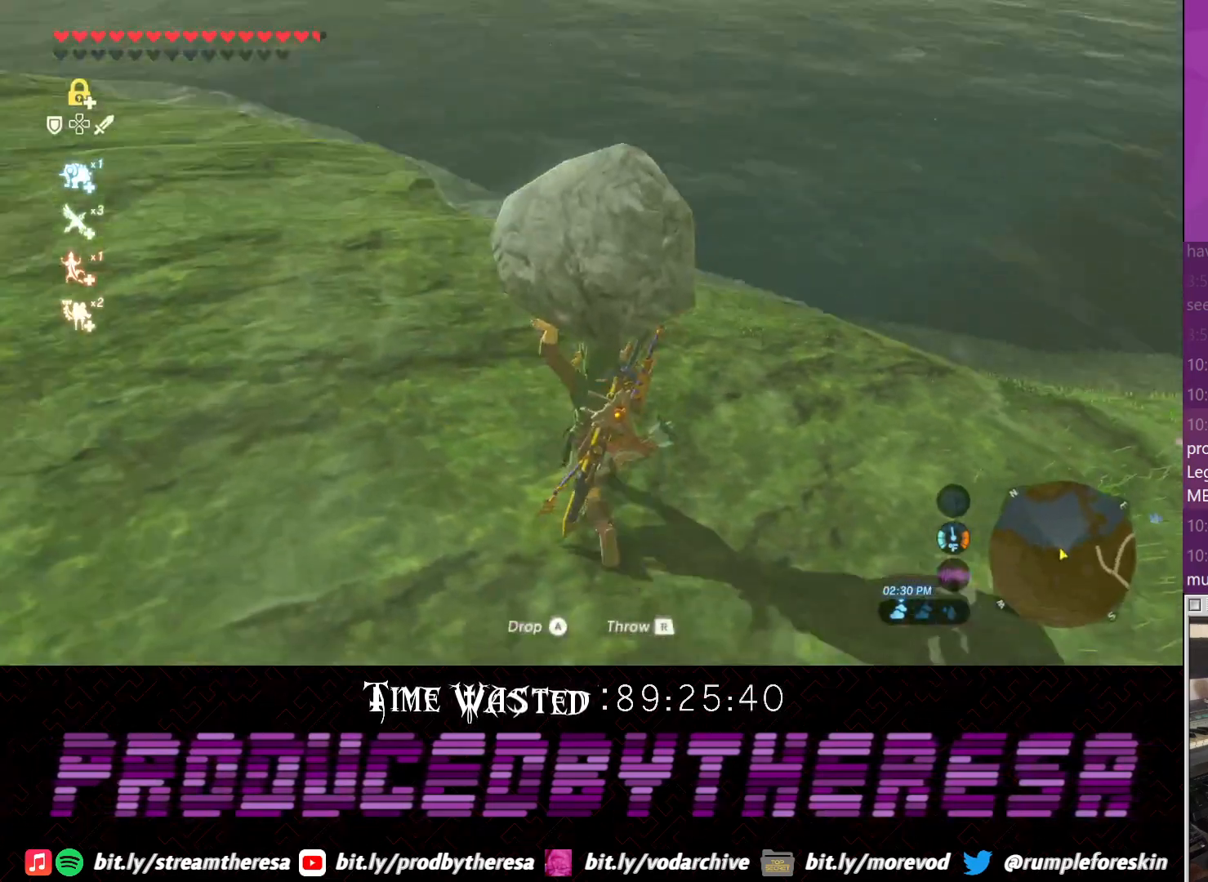
{"dt_ms": 500, "buttons": [], "left_stick": "up", "right_stick": "down-right", "events": []}
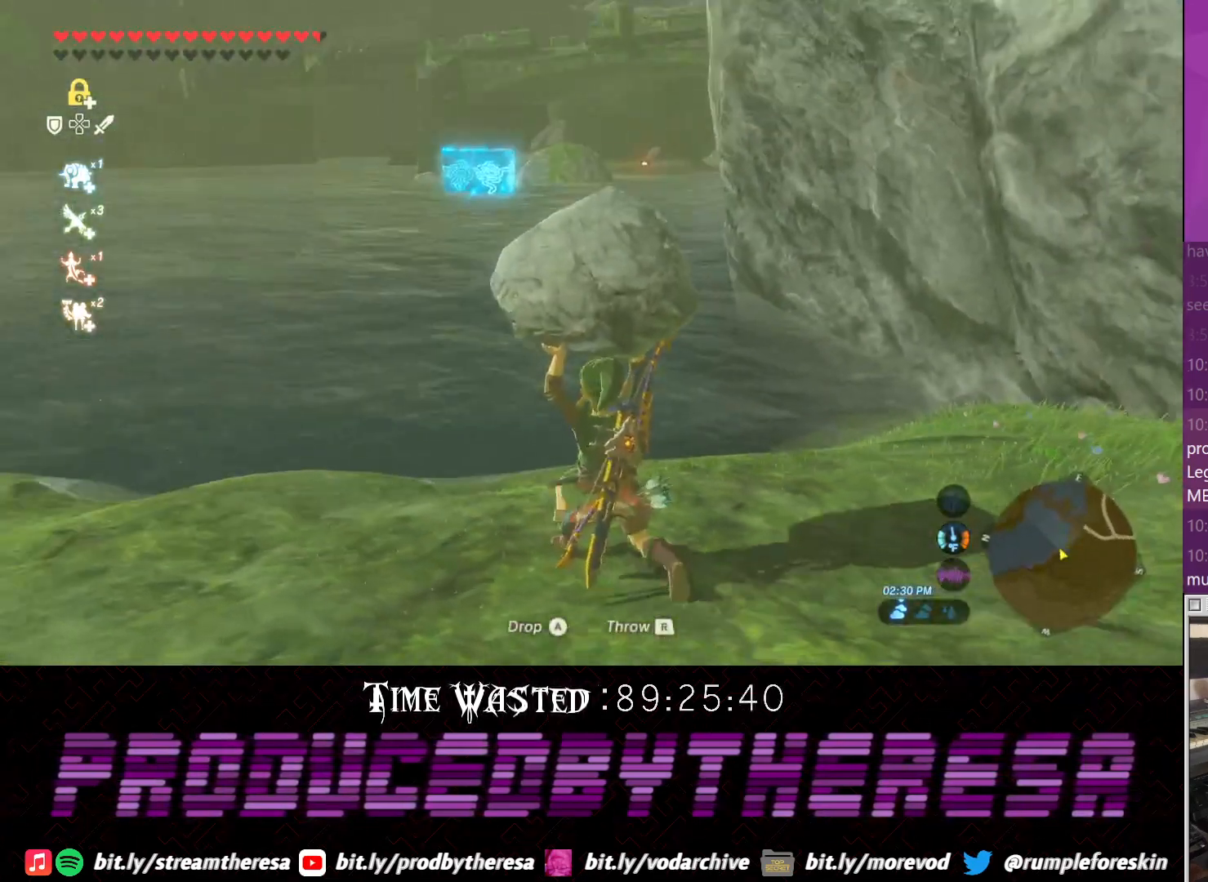
{"dt_ms": 500, "buttons": [], "left_stick": "down", "right_stick": "right", "events": [[17, "right_stick", "center"], [100, "left_stick", "left"], [233, "left_stick", "down-left"], [417, "left_stick", "down"], [467, "right_stick", "right"]]}
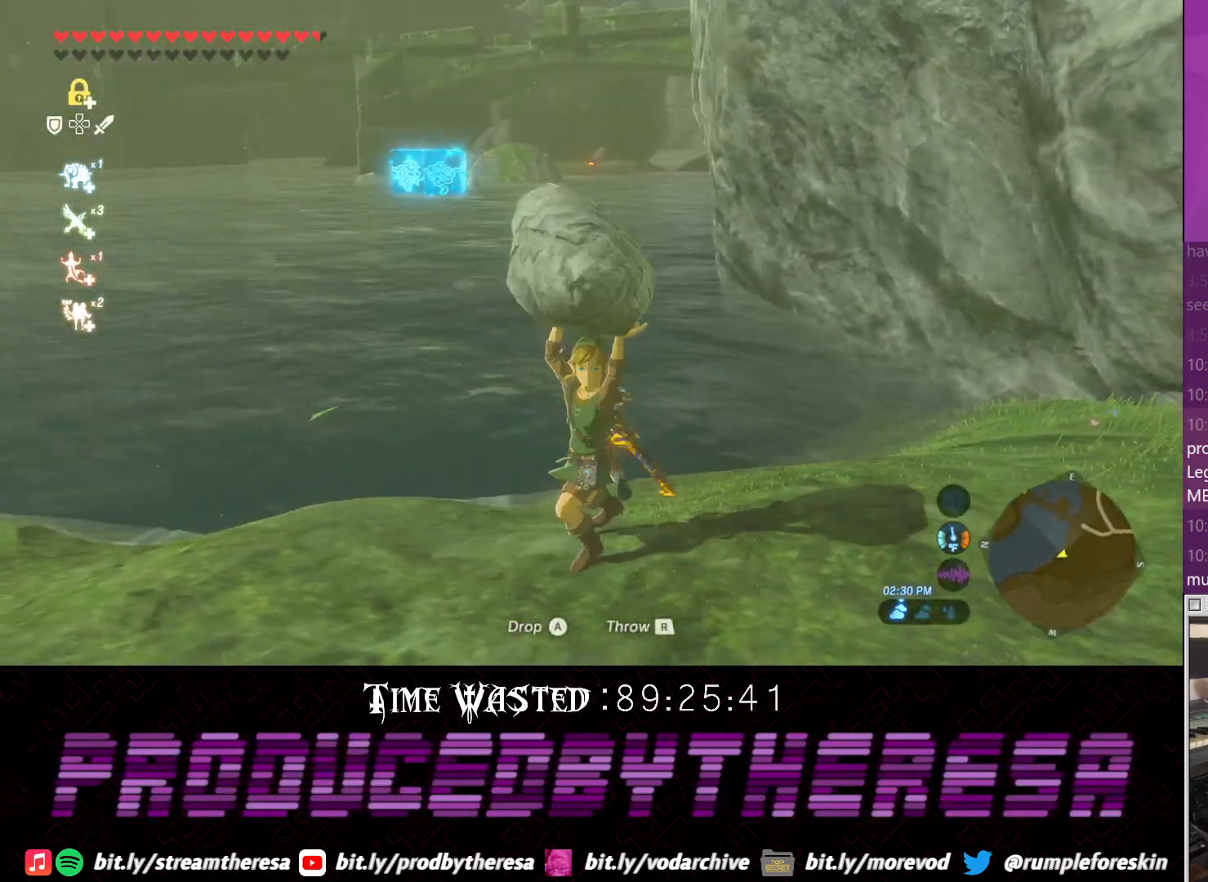
{"dt_ms": 500, "buttons": [], "left_stick": "down-right", "right_stick": "right", "events": [[100, "left_stick", "down-right"]]}
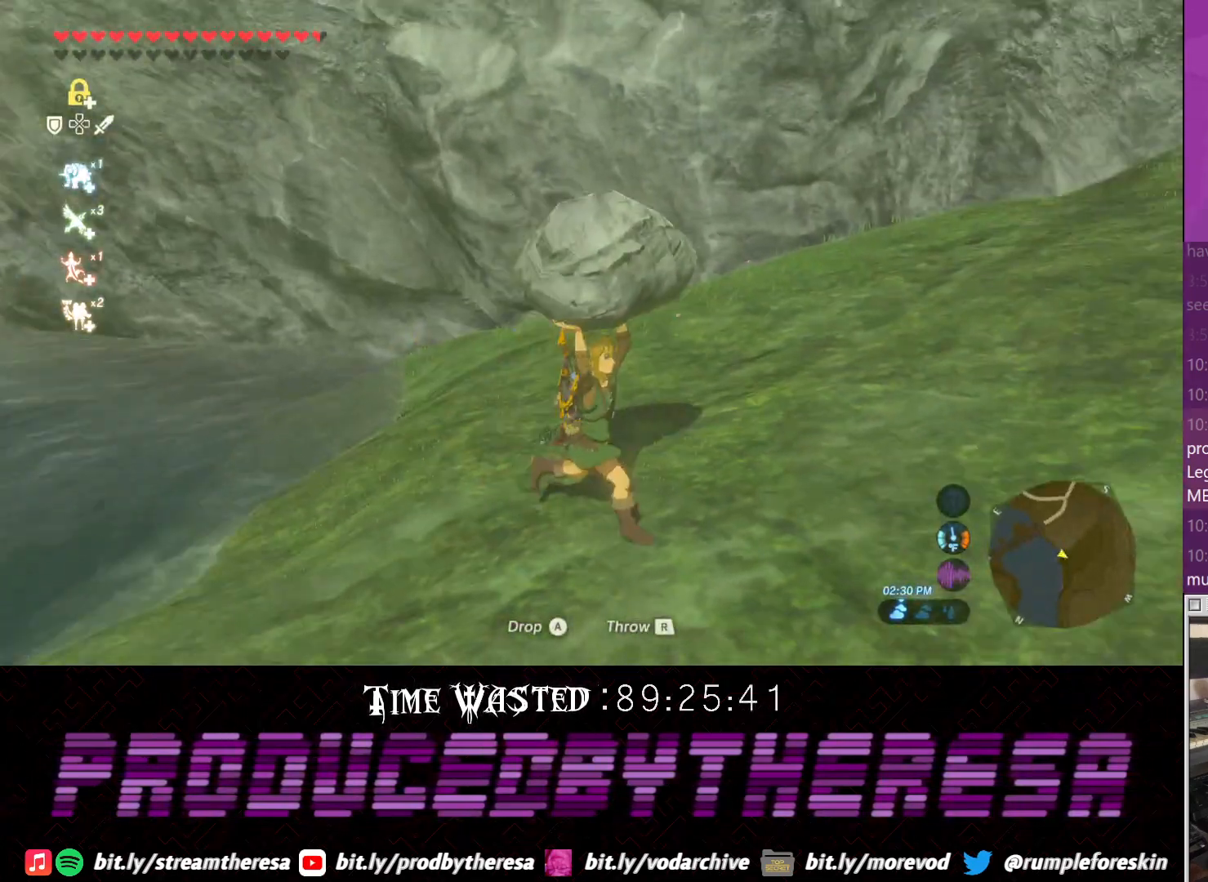
{"dt_ms": 500, "buttons": [], "left_stick": "up-right", "right_stick": "right", "events": [[117, "left_stick", "right"], [433, "left_stick", "up-right"]]}
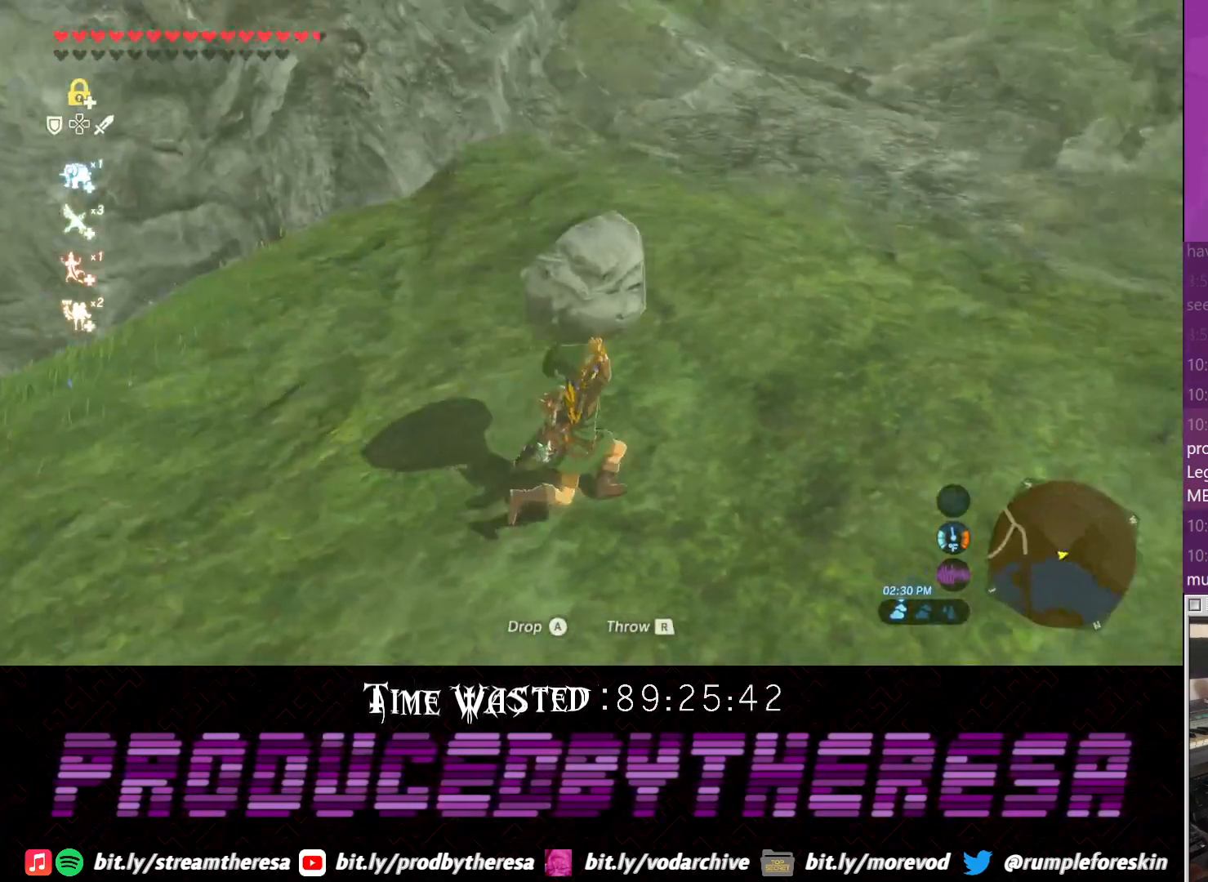
{"dt_ms": 500, "buttons": [], "left_stick": "up", "right_stick": "center", "events": [[183, "left_stick", "up"], [183, "right_stick", "down-right"], [317, "right_stick", "center"]]}
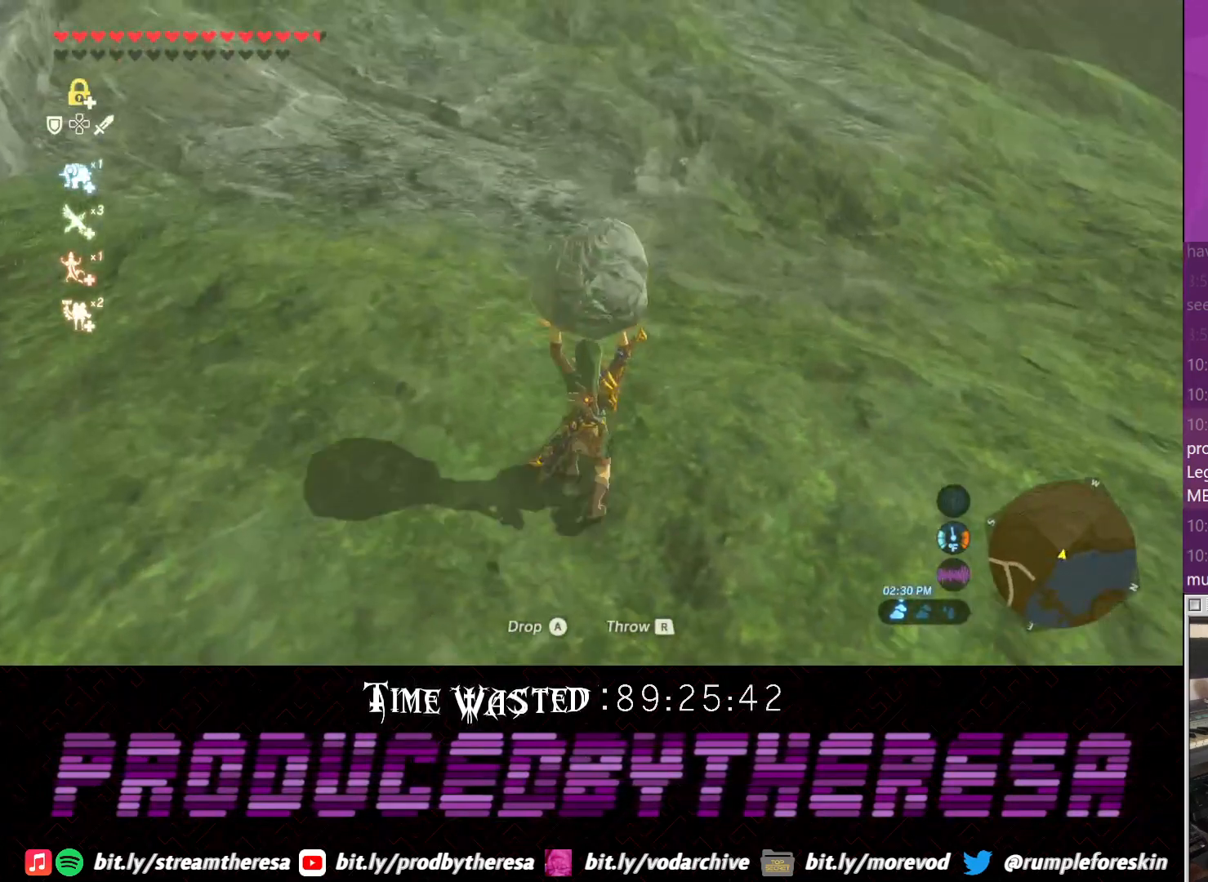
{"dt_ms": 500, "buttons": [], "left_stick": "up", "right_stick": "center", "events": [[283, "right_stick", "up"], [450, "right_stick", "center"]]}
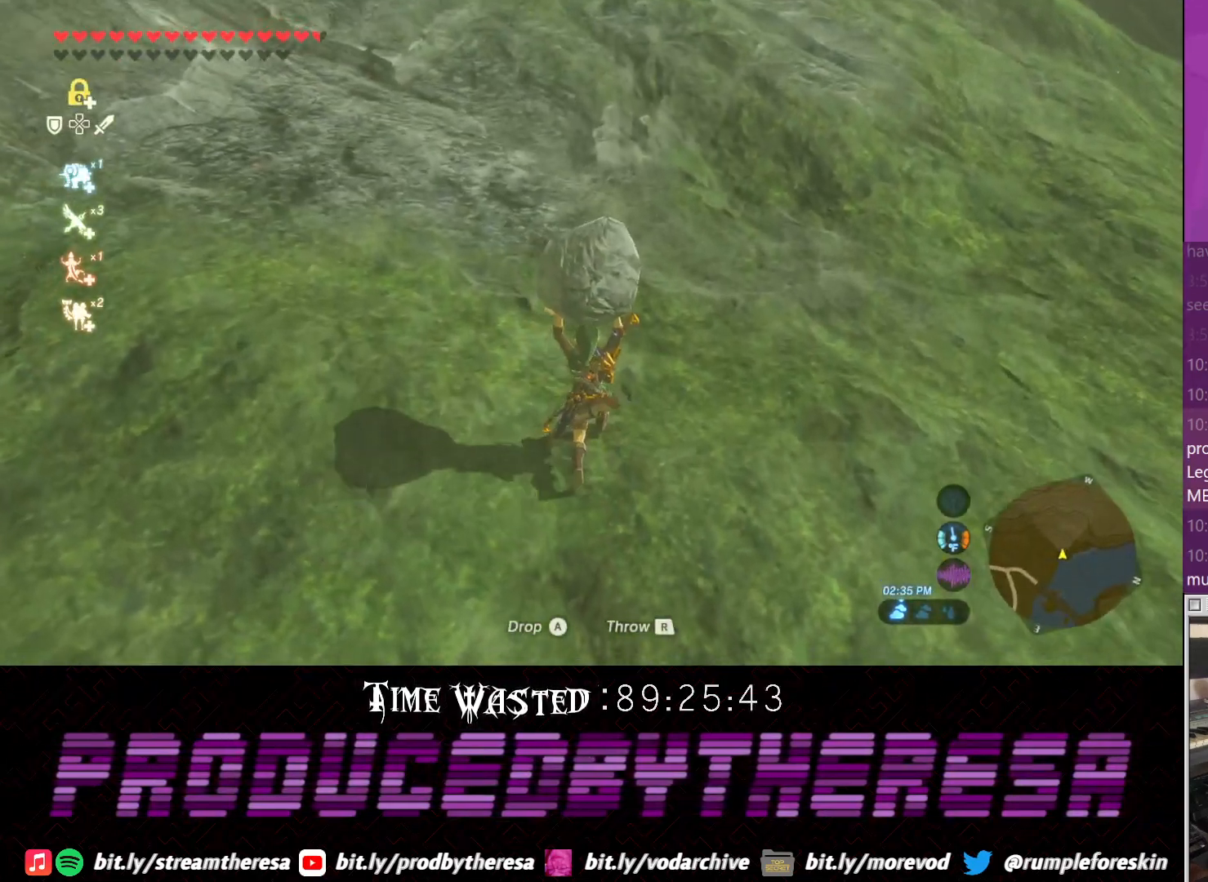
{"dt_ms": 500, "buttons": [], "left_stick": "center", "right_stick": "center", "events": [[417, "left_stick", "center"]]}
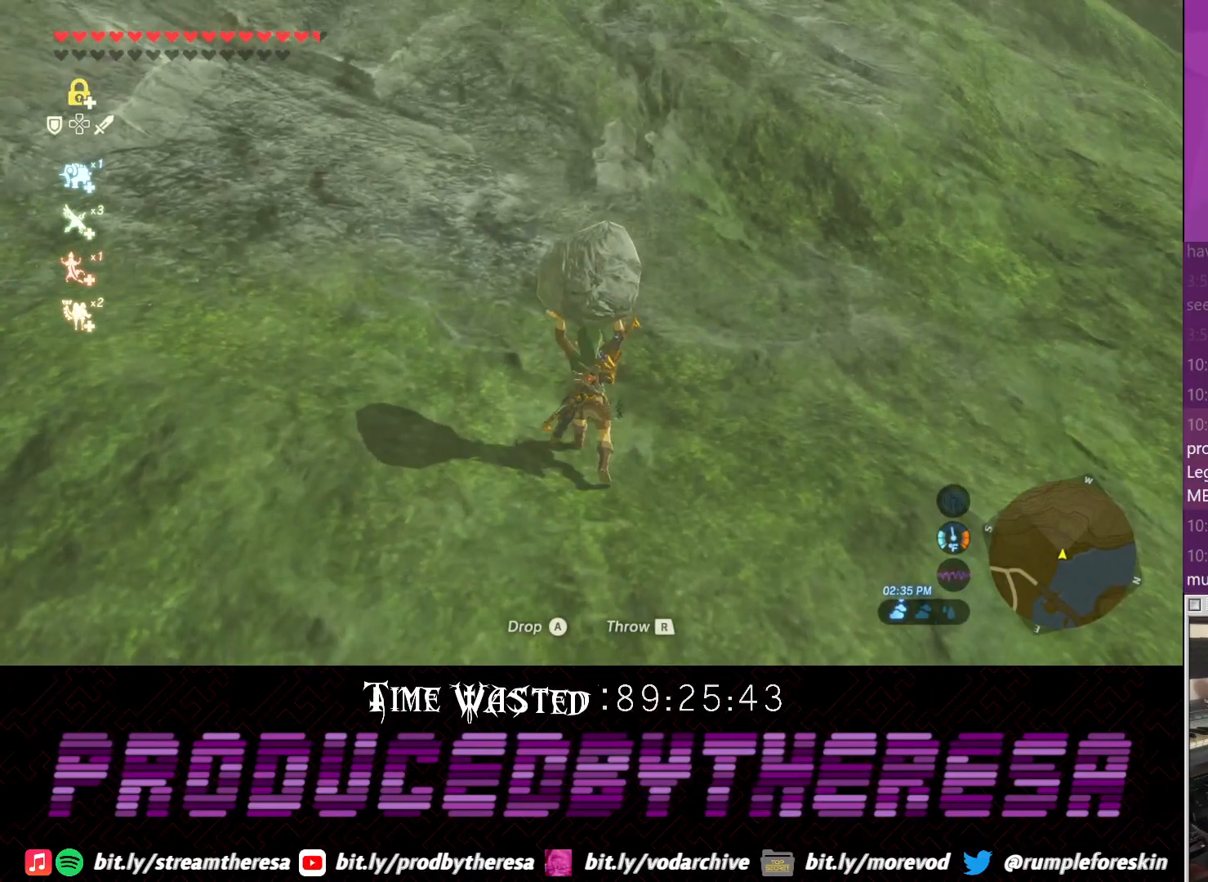
{"dt_ms": 500, "buttons": [], "left_stick": "center", "right_stick": "center", "events": [[33, "CIRCLE", "down"], [167, "CIRCLE", "up"]]}
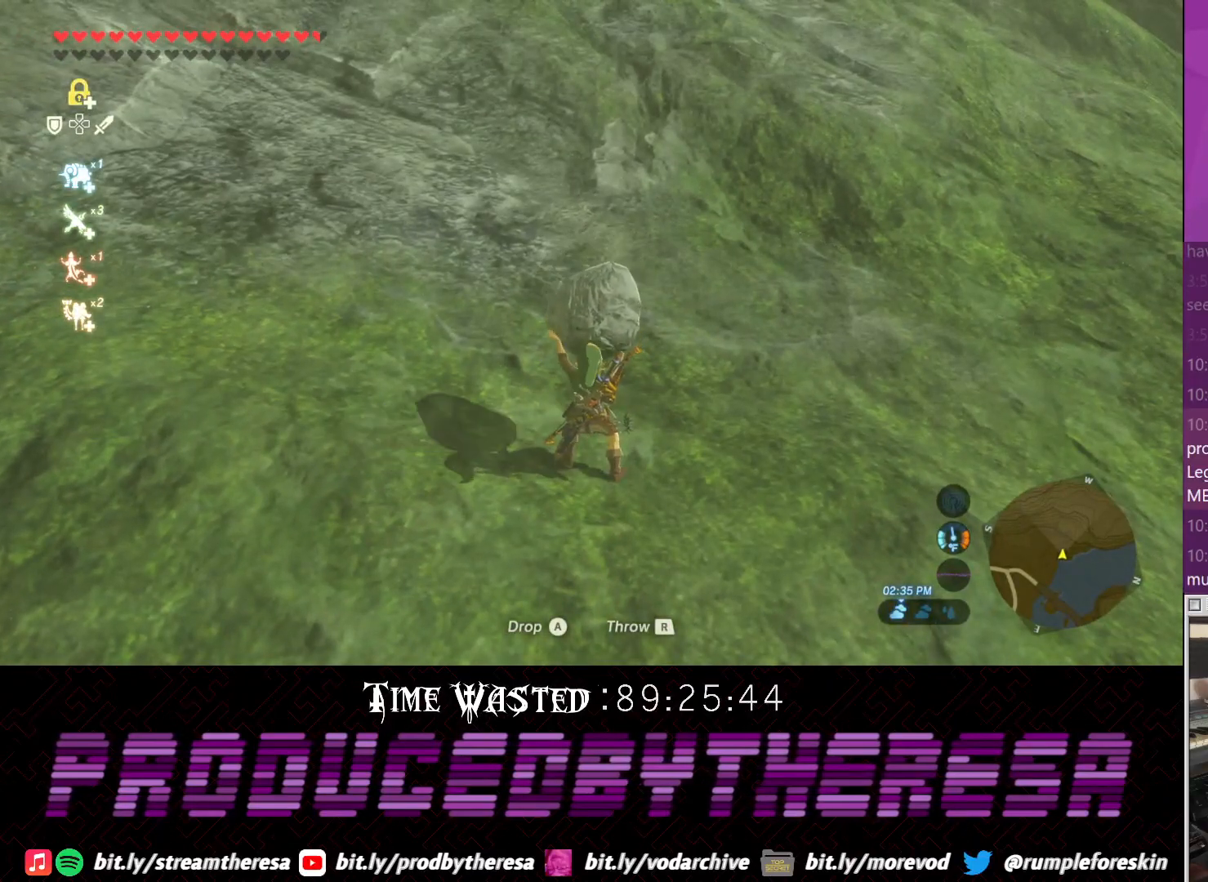
{"dt_ms": 500, "buttons": [], "left_stick": "center", "right_stick": "right", "events": [[433, "right_stick", "right"]]}
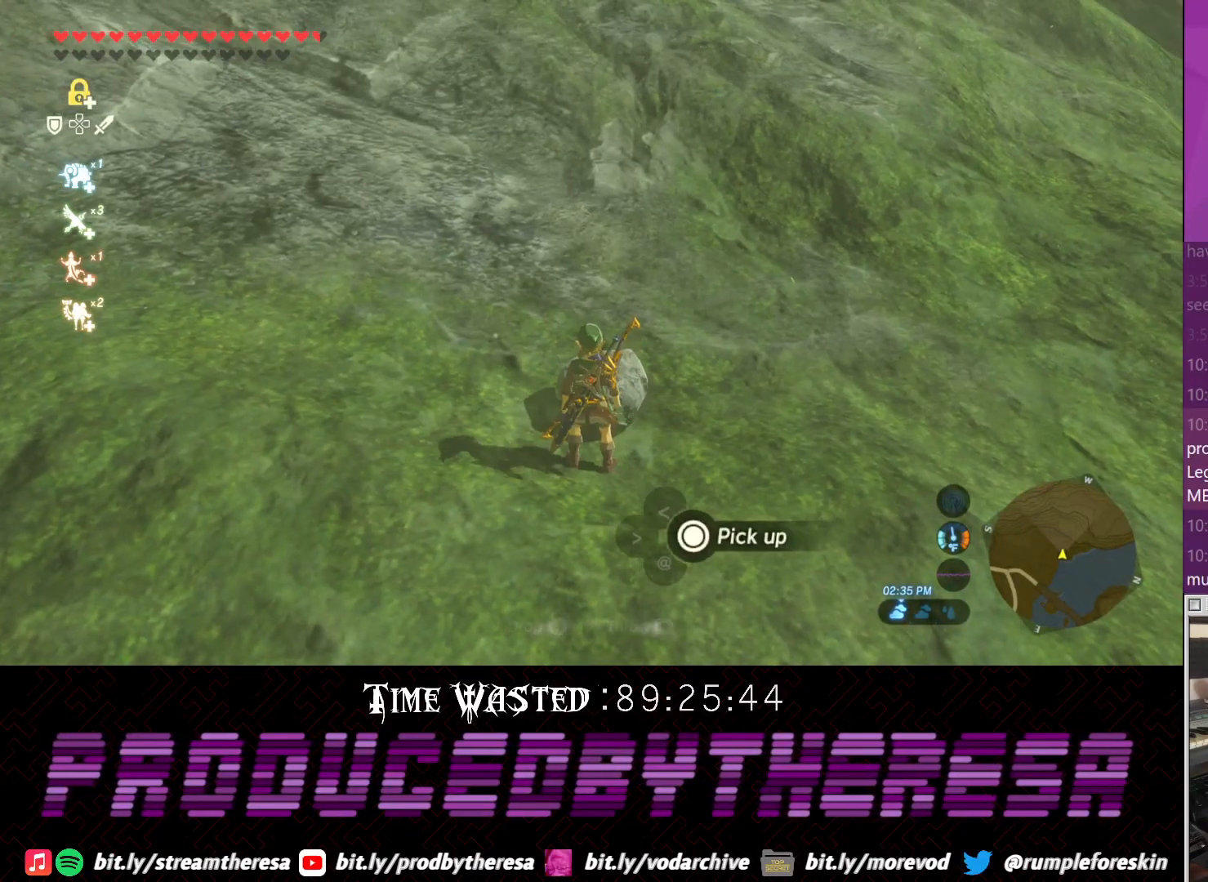
{"dt_ms": 500, "buttons": [], "left_stick": "center", "right_stick": "right", "events": []}
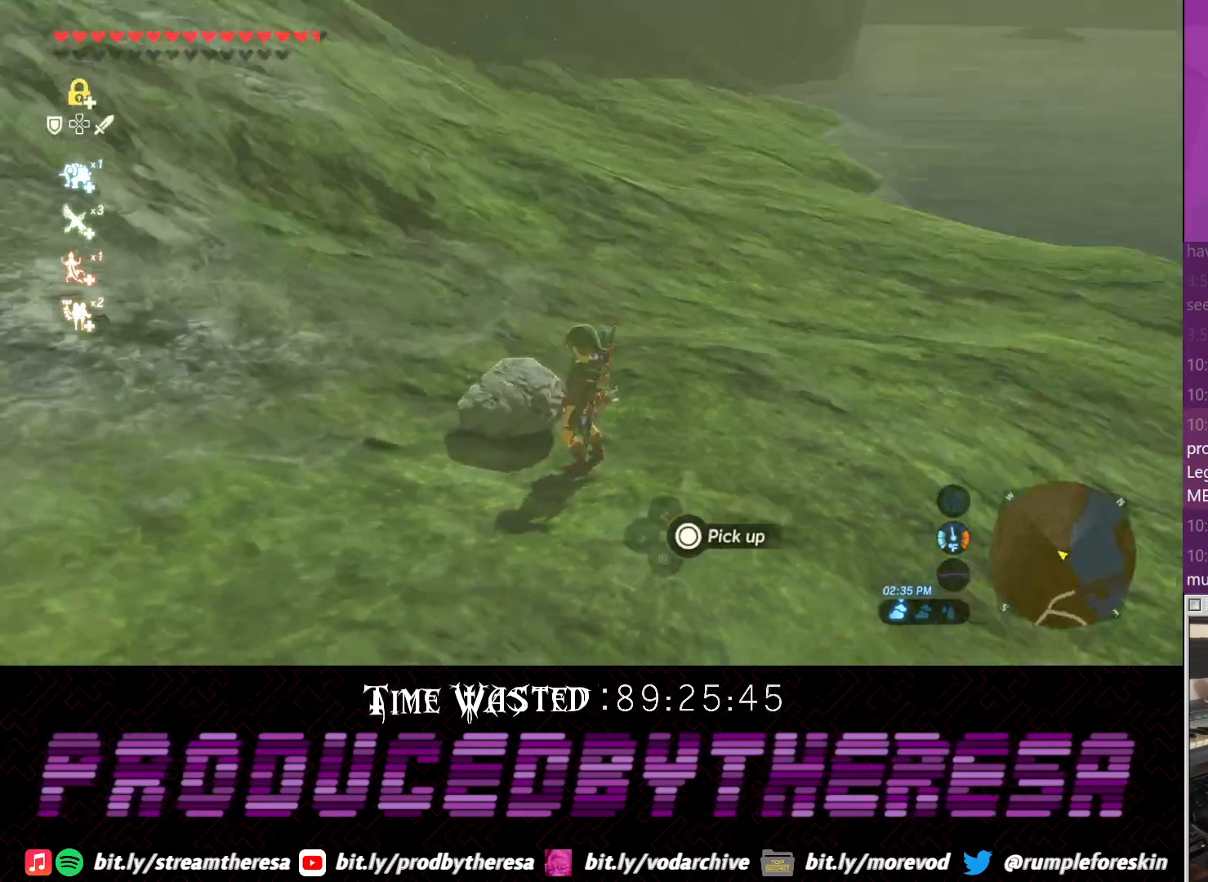
{"dt_ms": 500, "buttons": [], "left_stick": "up", "right_stick": "down-right", "events": [[450, "left_stick", "up"], [500, "right_stick", "down-right"]]}
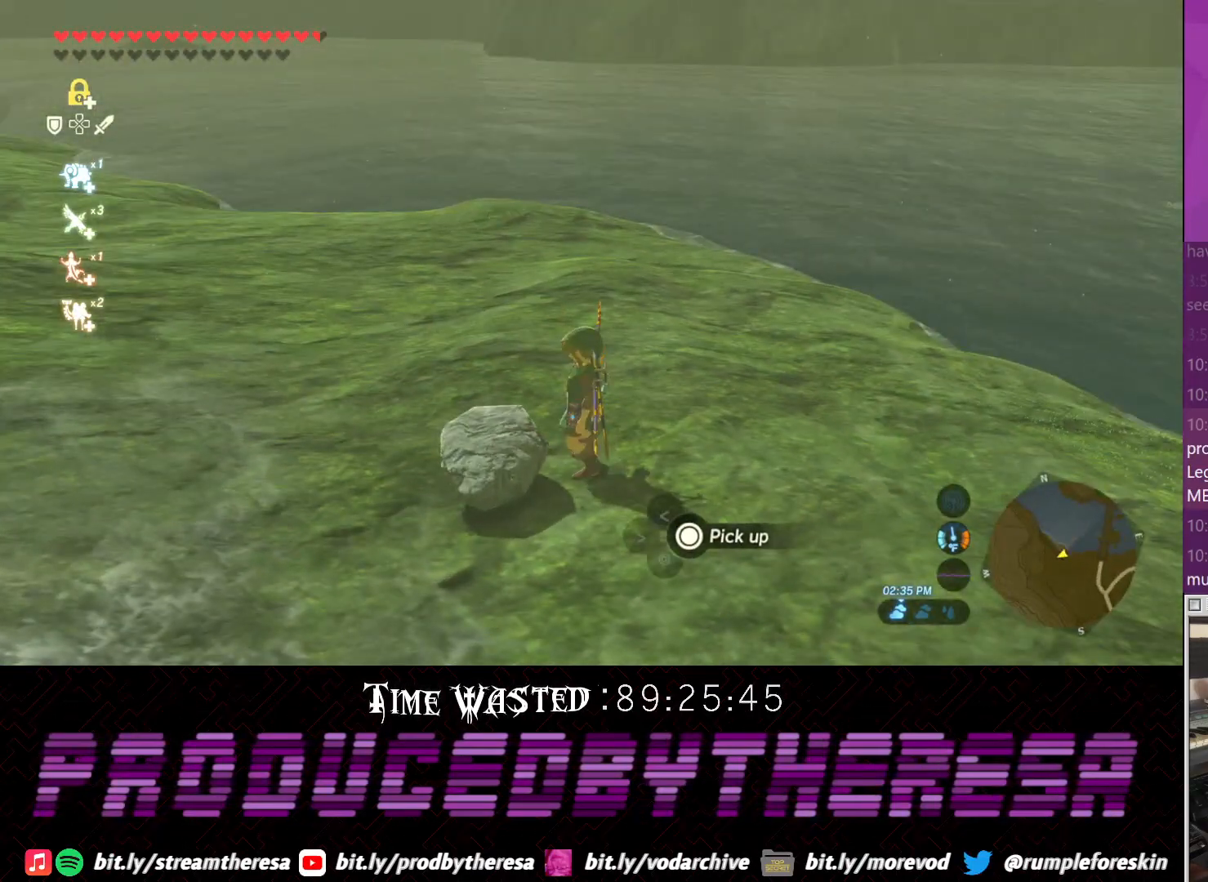
{"dt_ms": 500, "buttons": [], "left_stick": "up", "right_stick": "right", "events": [[133, "right_stick", "center"], [200, "right_stick", "down-right"], [250, "right_stick", "right"]]}
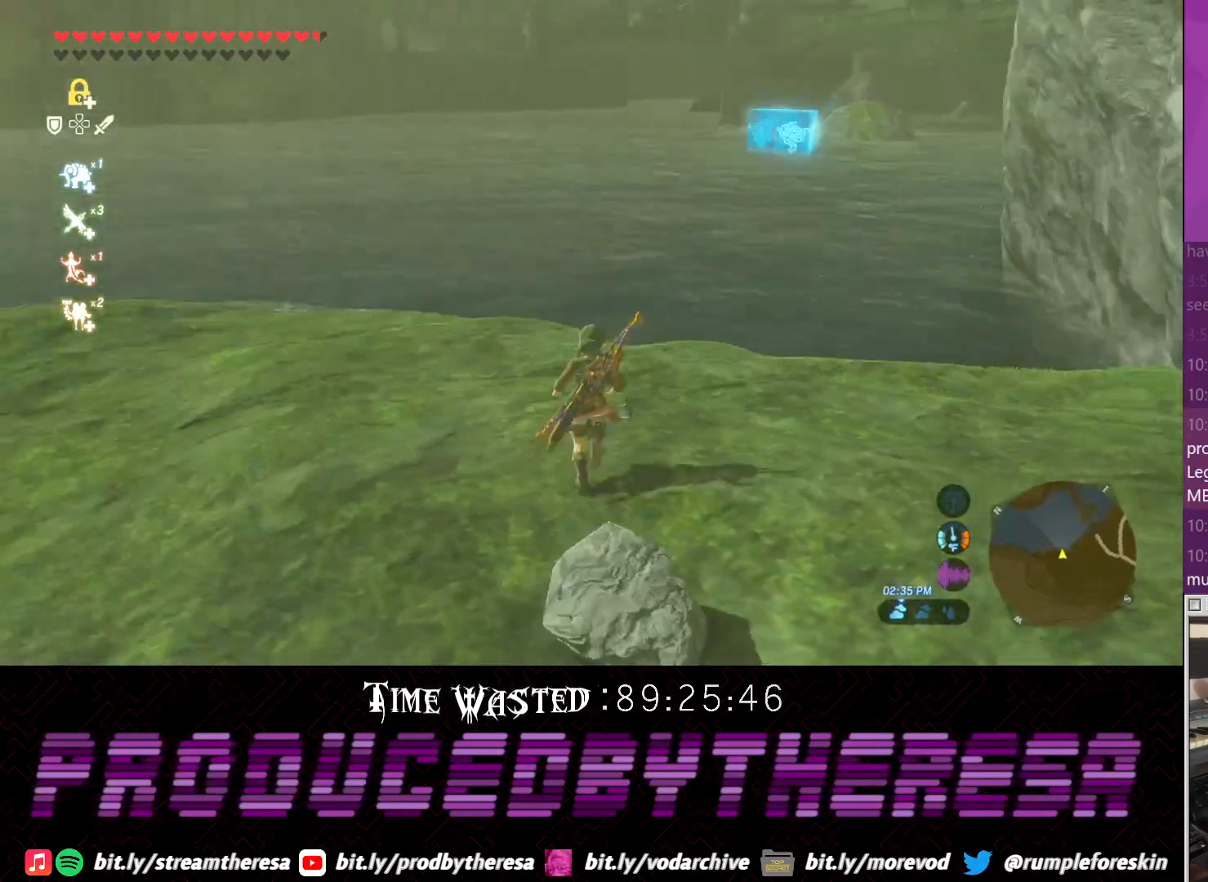
{"dt_ms": 500, "buttons": [], "left_stick": "center", "right_stick": "center", "events": [[133, "left_stick", "center"], [200, "right_stick", "center"]]}
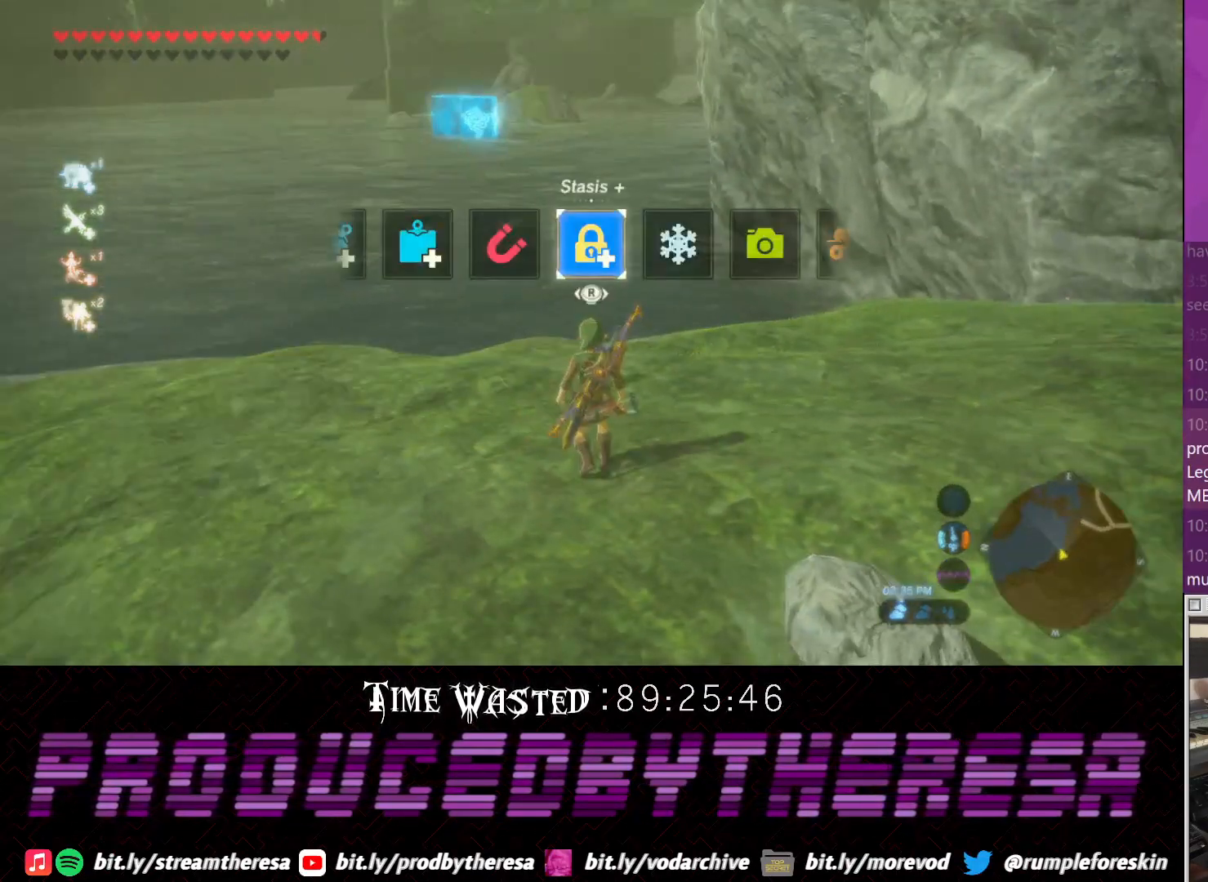
{"dt_ms": 500, "buttons": [], "left_stick": "center", "right_stick": "right", "events": [[467, "right_stick", "right"]]}
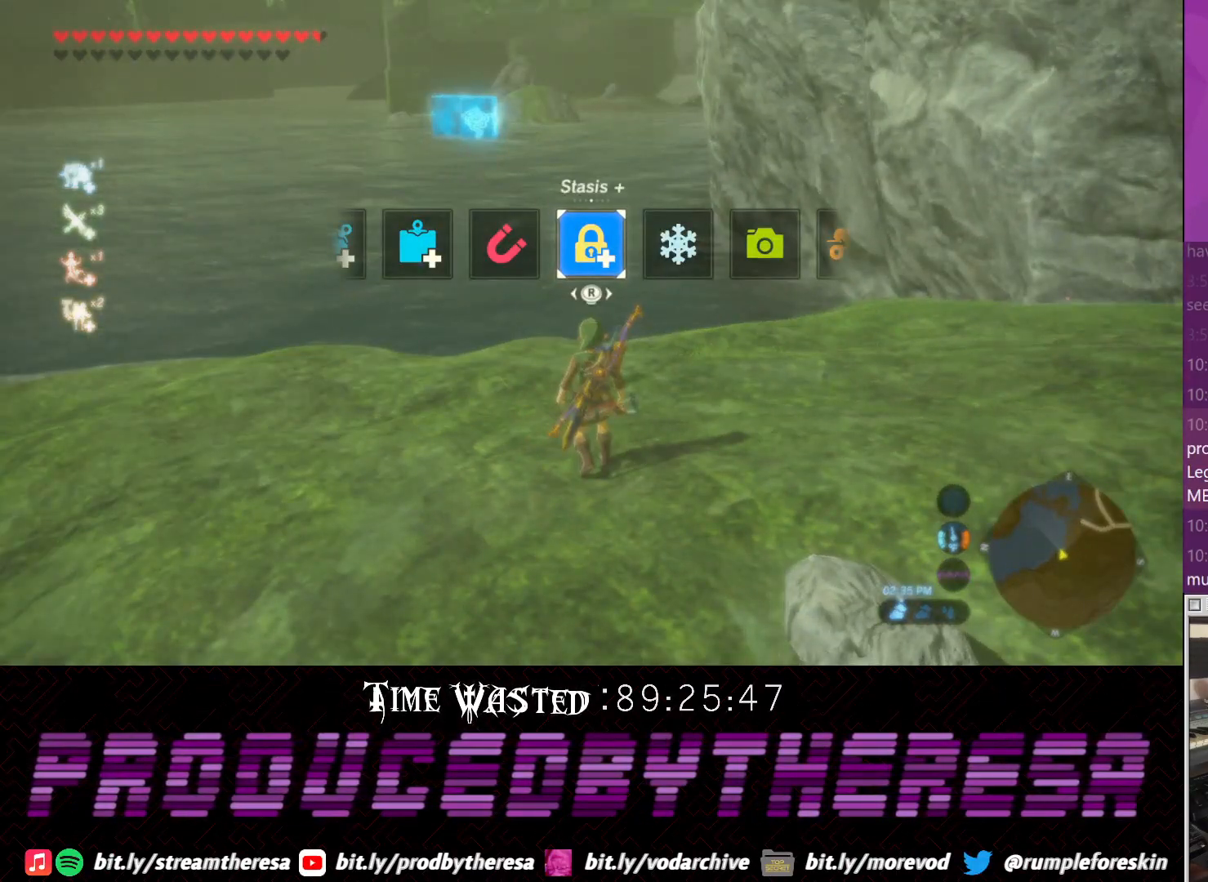
{"dt_ms": 500, "buttons": [], "left_stick": "center", "right_stick": "center", "events": [[100, "right_stick", "center"]]}
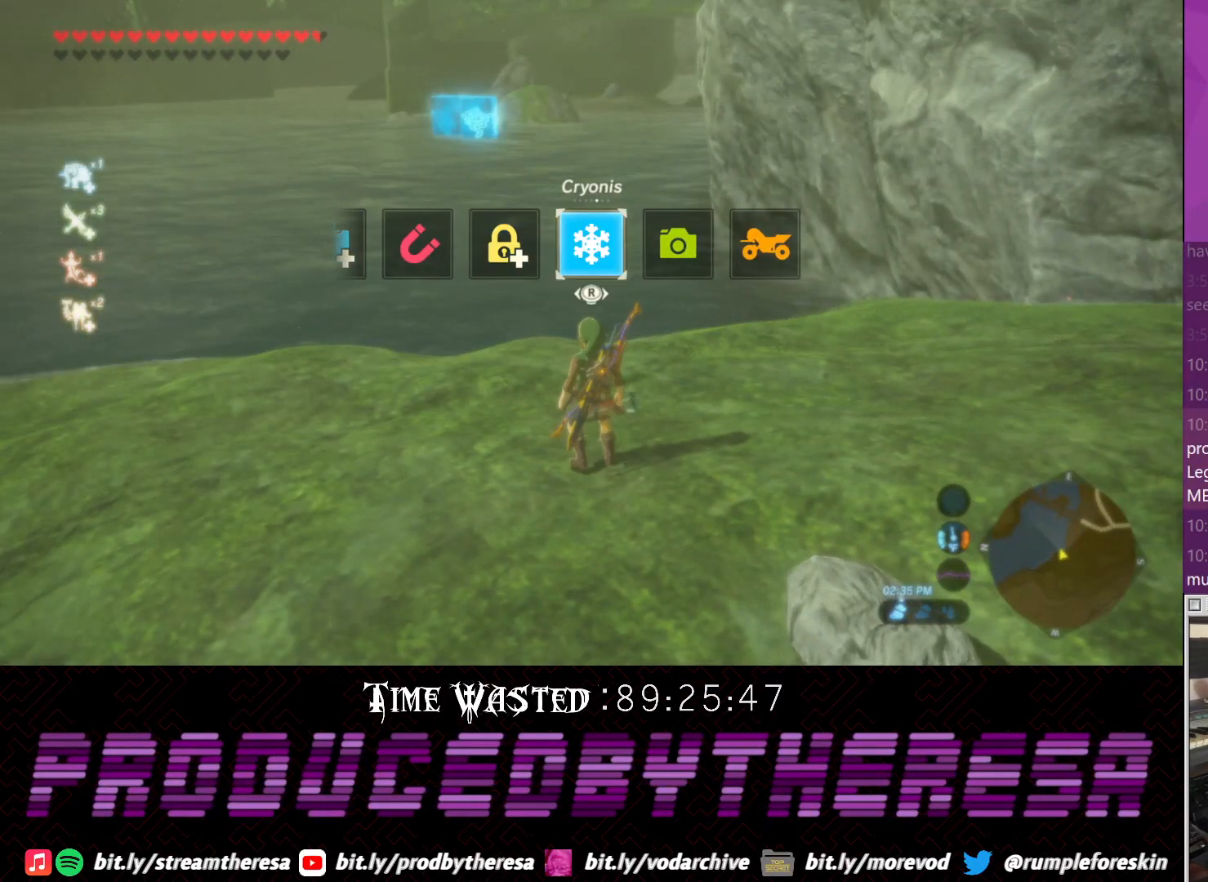
{"dt_ms": 1000, "buttons": [], "left_stick": "up", "right_stick": "center", "events": [[100, "right_stick", "up"], [233, "L1", "down"], [283, "right_stick", "center"], [367, "L1", "up"], [500, "left_stick", "up"], [683, "right_stick", "left"], [867, "right_stick", "center"]]}